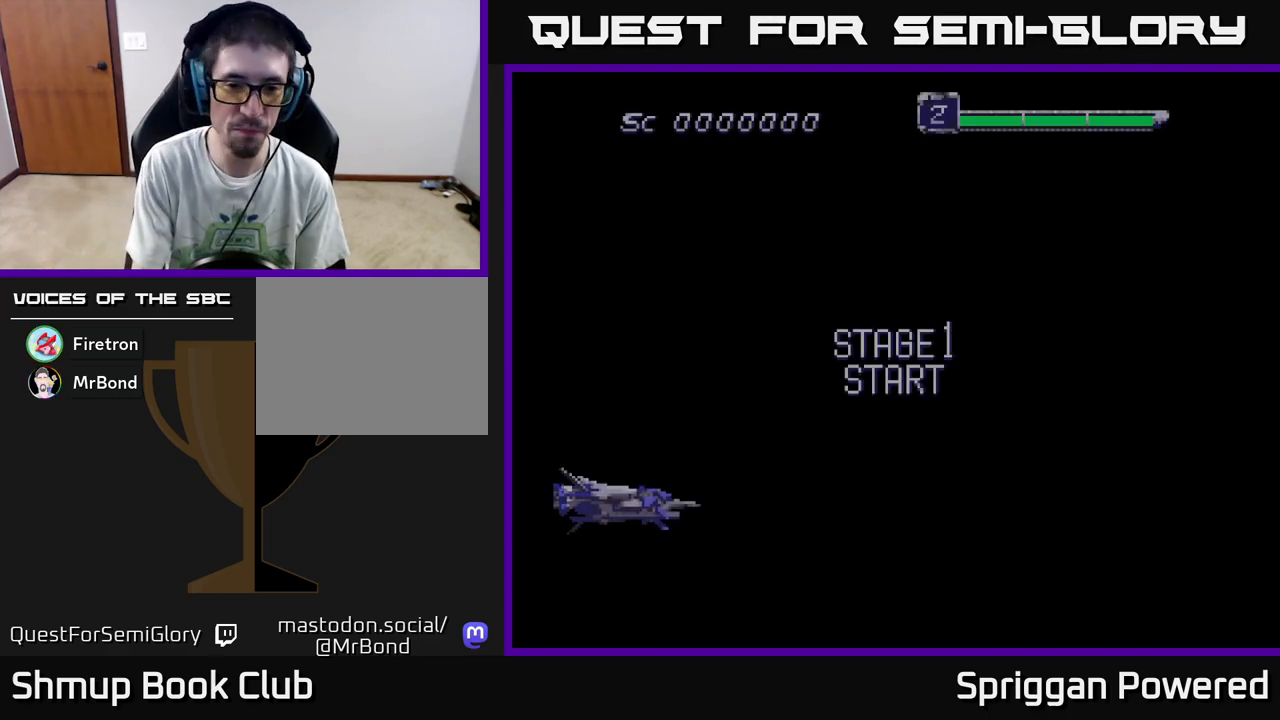
Gameplay with a controller (Xbox layout); each line is a JSON object with the inputs held at the frame after it. "events" lists button and stick changes between this image and that frame as [ms after this image, input, new state], when the widget could be followed in between. Not read: left_stick right_stick.
{"buttons": [], "events": []}
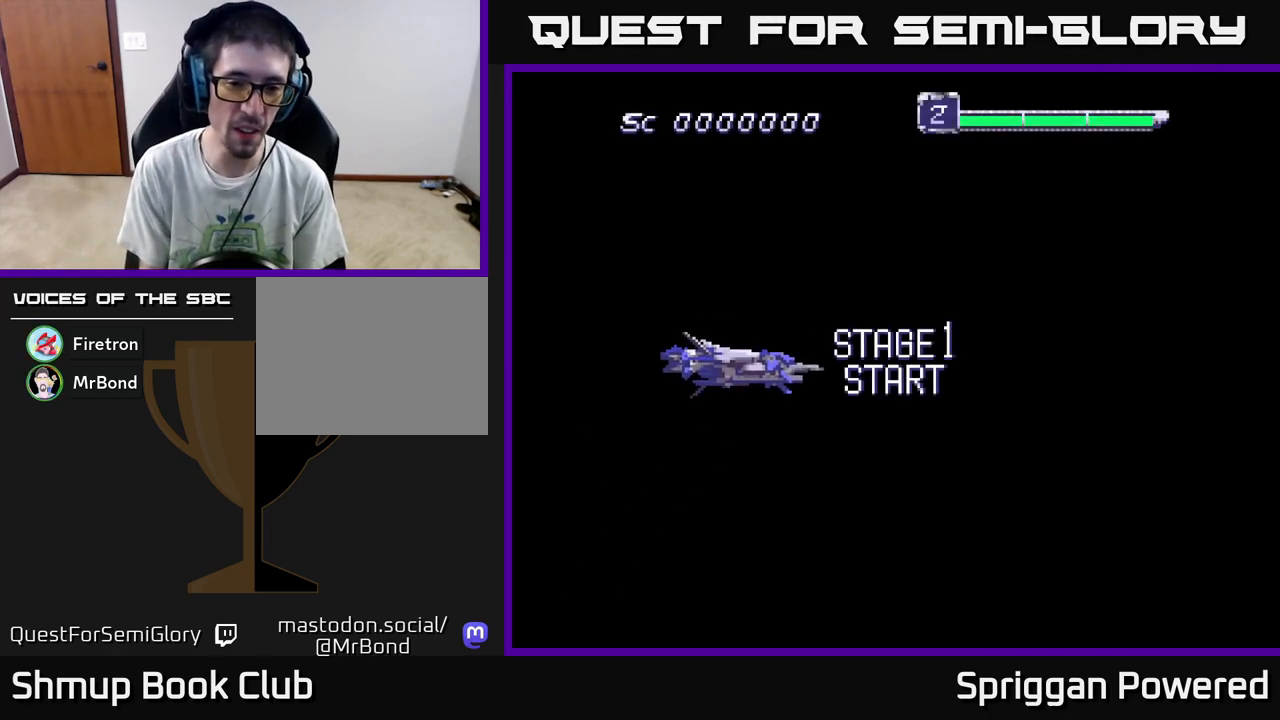
{"buttons": [], "events": []}
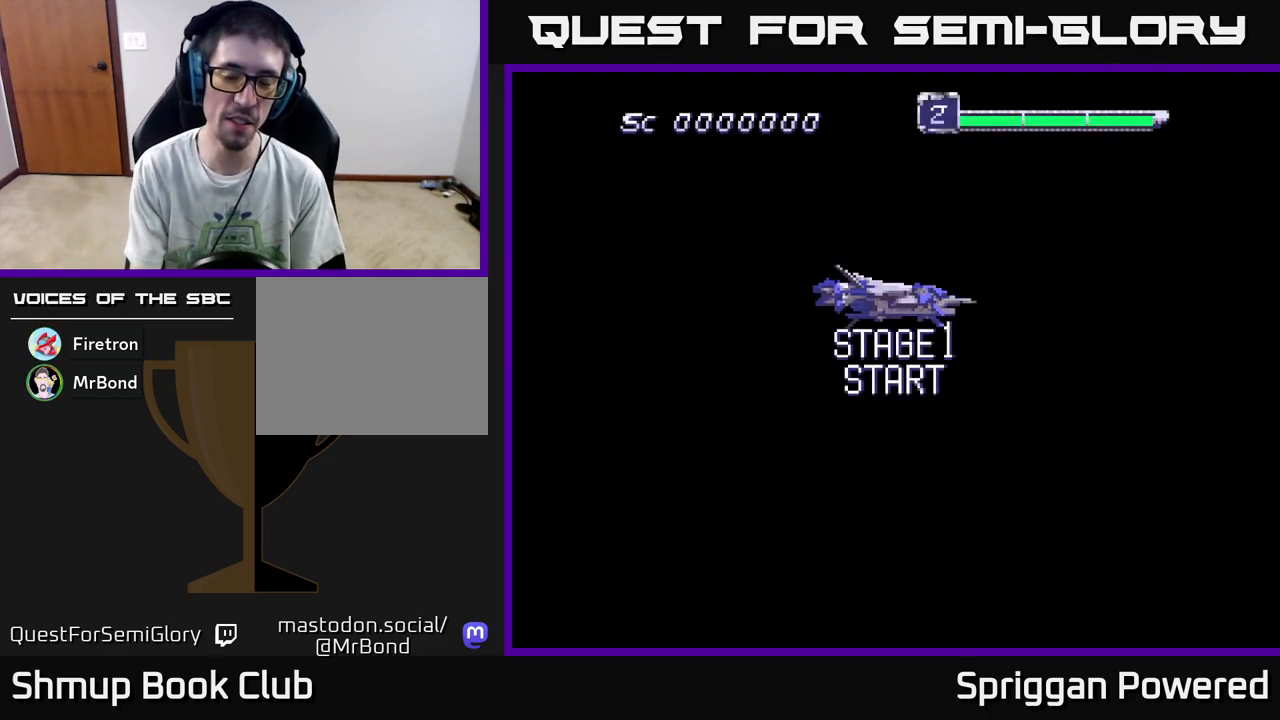
{"buttons": [], "events": []}
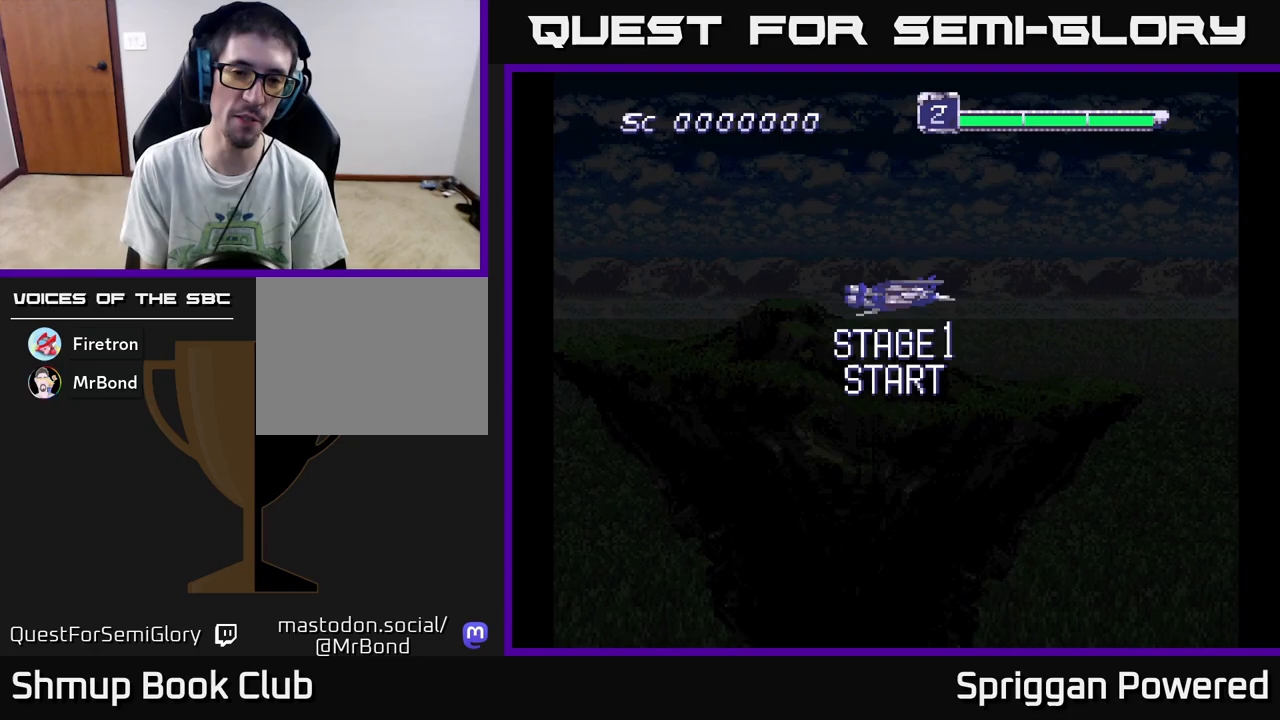
{"buttons": [], "events": []}
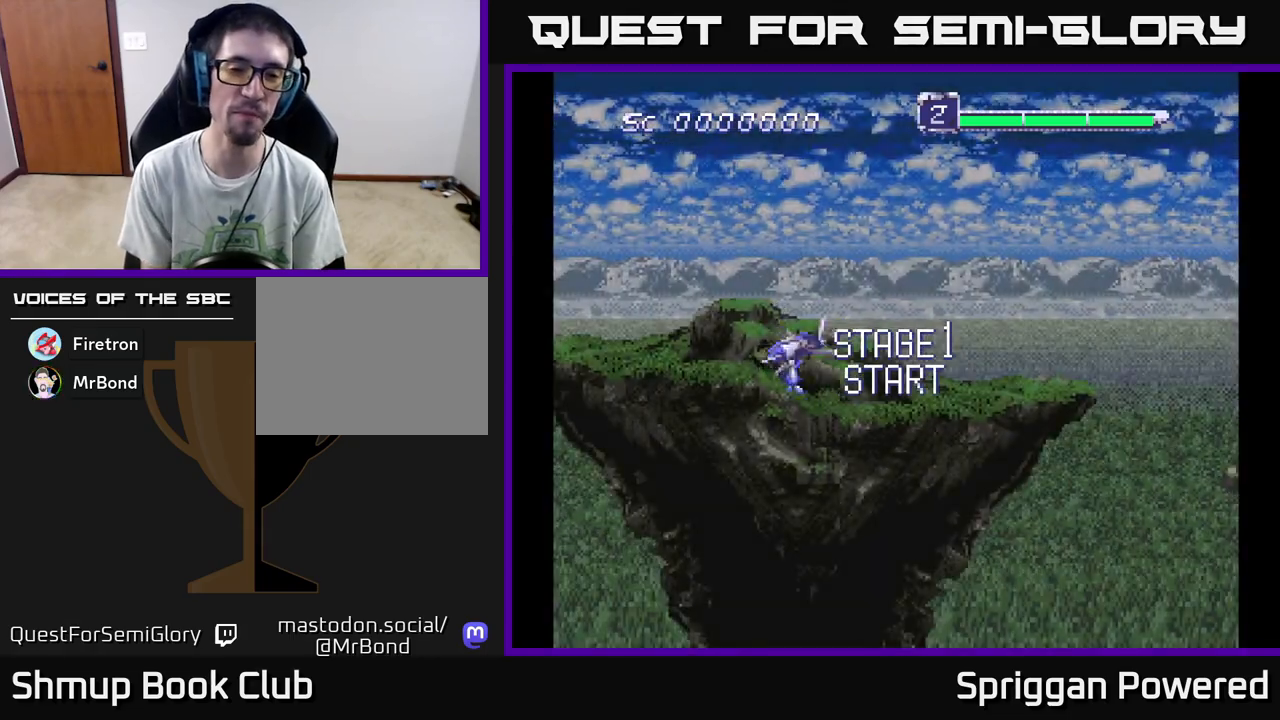
{"buttons": [], "events": []}
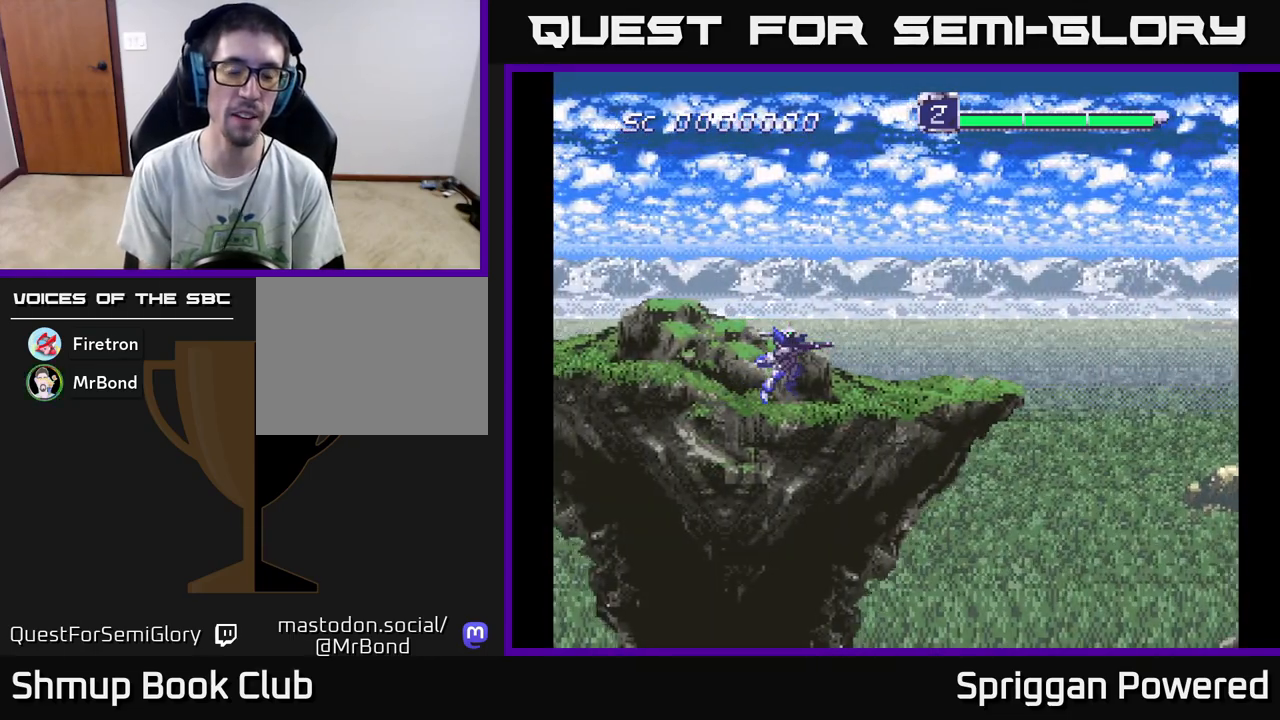
{"buttons": [], "events": [[17, "DPAD_RIGHT", "down"], [67, "A", "down"], [83, "DPAD_DOWN", "down"], [100, "DPAD_RIGHT", "up"], [250, "DPAD_DOWN", "up"], [400, "A", "up"]]}
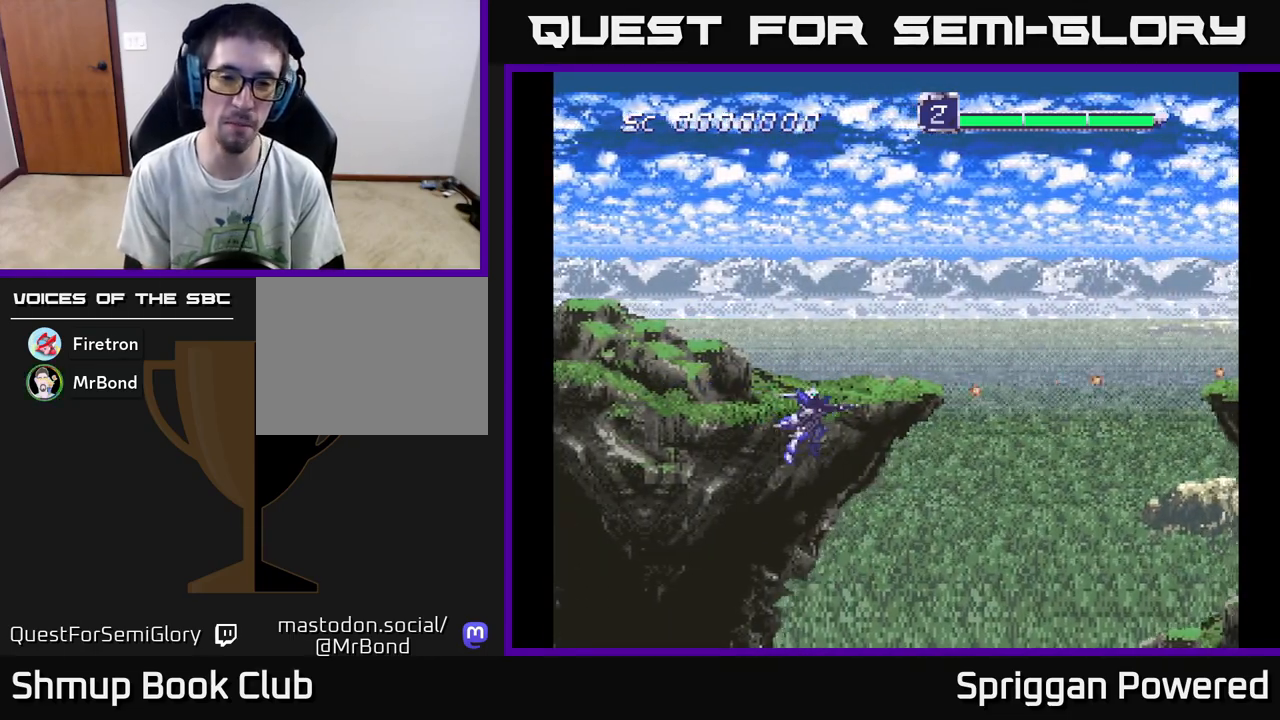
{"buttons": ["DPAD_DOWN", "DPAD_RIGHT"], "events": [[17, "A", "down"], [83, "DPAD_UP", "down"], [100, "A", "up"], [200, "A", "down"], [283, "A", "up"], [400, "A", "down"], [467, "DPAD_RIGHT", "down"], [467, "DPAD_UP", "up"], [483, "A", "up"], [500, "DPAD_DOWN", "down"]]}
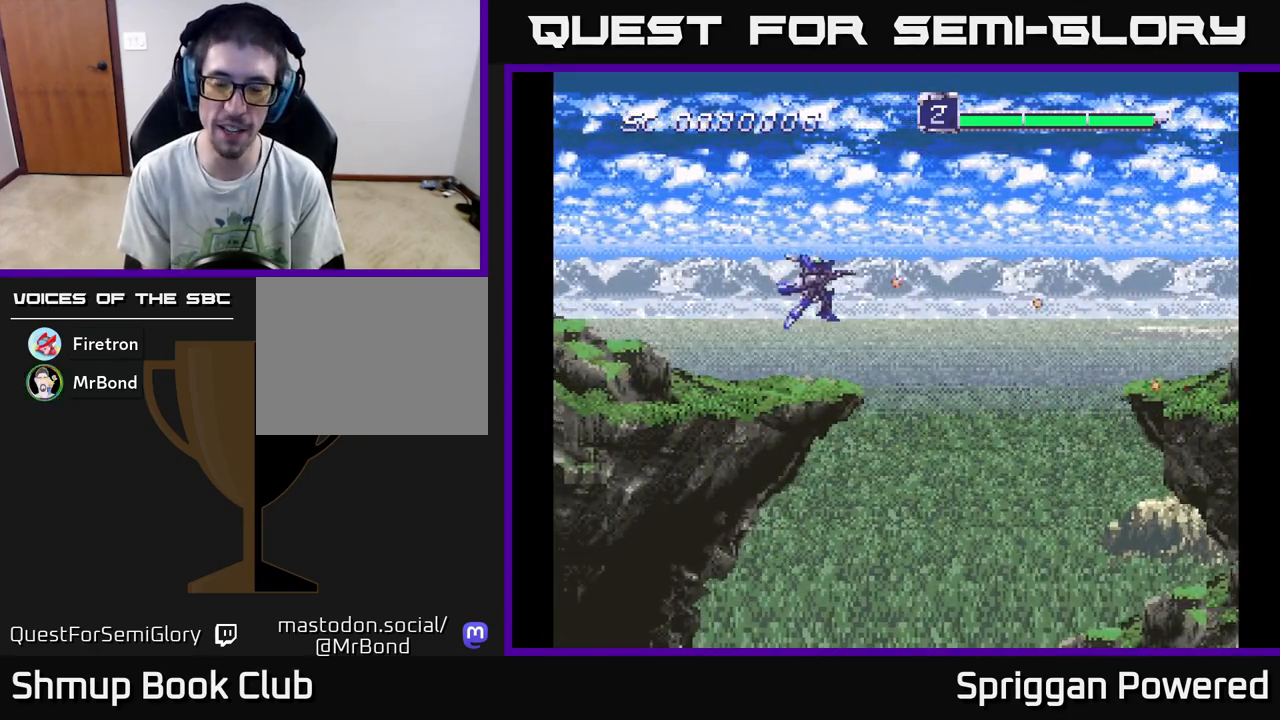
{"buttons": ["A", "DPAD_UP"], "events": [[17, "DPAD_RIGHT", "up"], [67, "A", "down"], [400, "A", "up"], [417, "DPAD_DOWN", "up"], [433, "DPAD_RIGHT", "down"], [450, "DPAD_RIGHT", "up"], [450, "DPAD_UP", "down"], [500, "A", "down"]]}
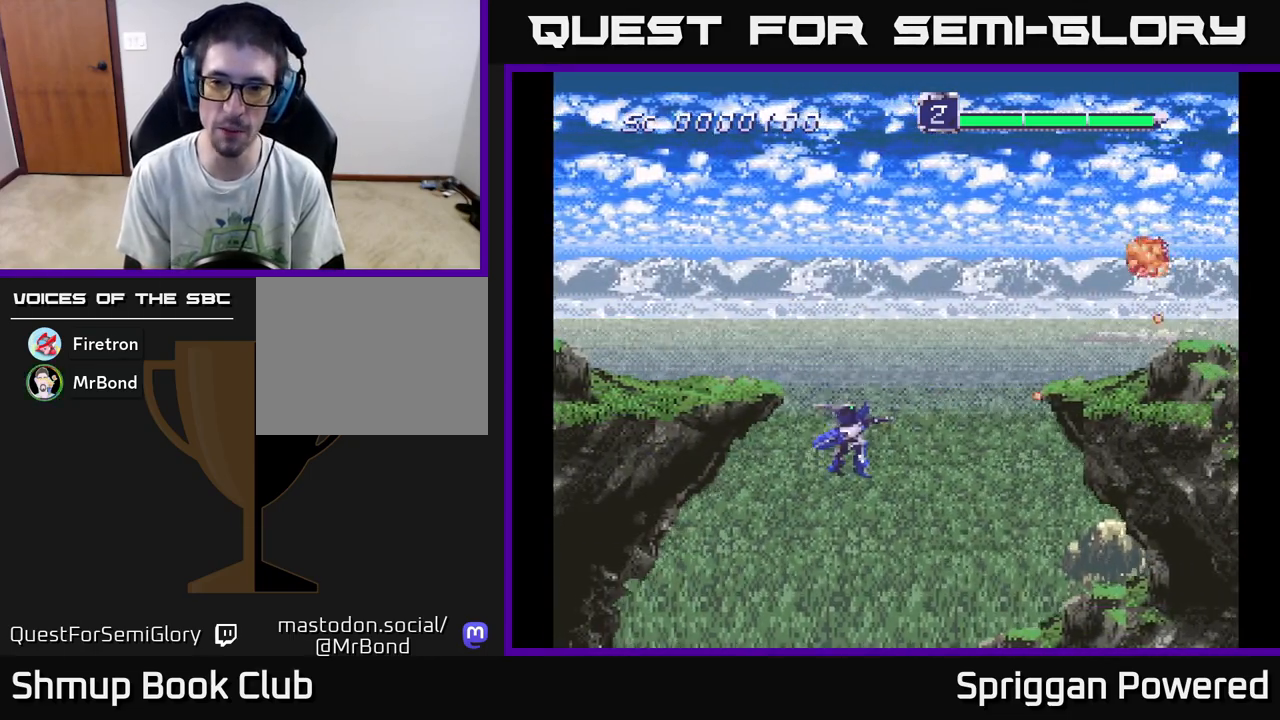
{"buttons": ["DPAD_UP"], "events": [[83, "A", "up"], [183, "A", "down"], [267, "A", "up"], [367, "A", "down"], [450, "A", "up"]]}
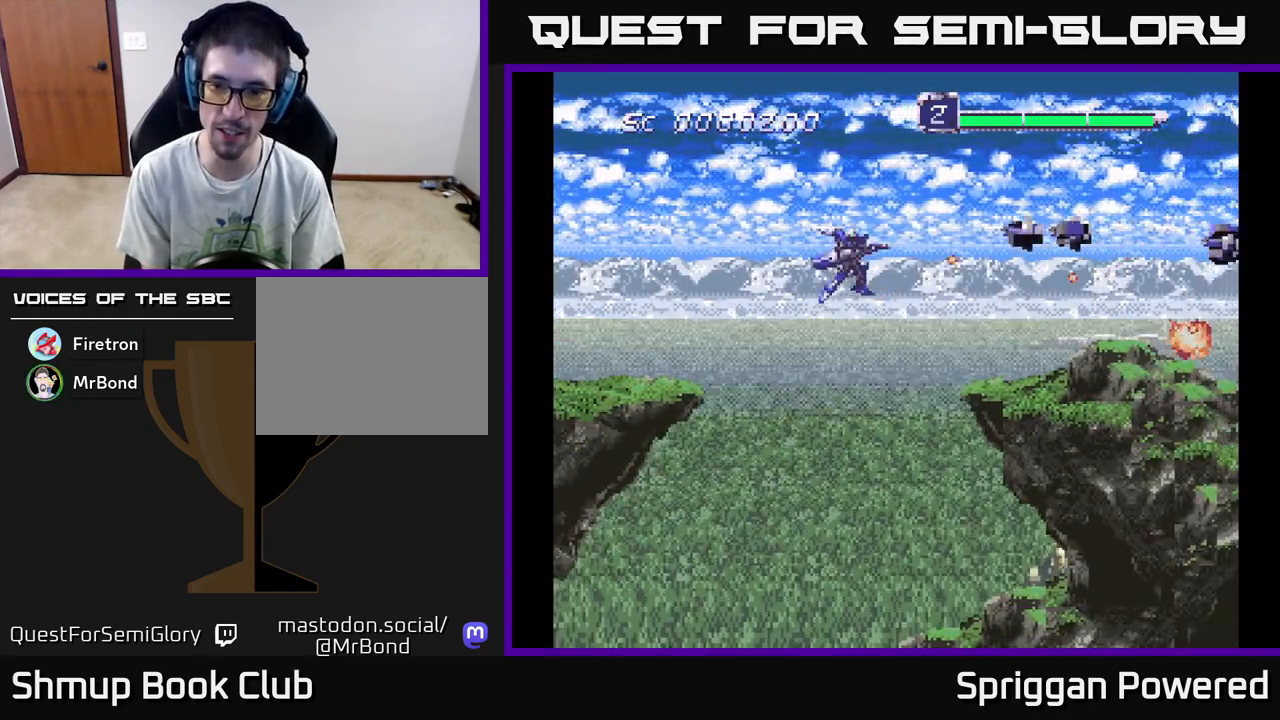
{"buttons": ["A", "DPAD_DOWN", "DPAD_LEFT"], "events": [[17, "A", "down"], [83, "A", "up"], [100, "DPAD_LEFT", "down"], [117, "DPAD_UP", "up"], [133, "DPAD_DOWN", "down"], [167, "A", "down"], [183, "DPAD_LEFT", "up"], [250, "A", "up"], [267, "DPAD_LEFT", "down"], [333, "A", "down"], [400, "A", "up"], [483, "A", "down"]]}
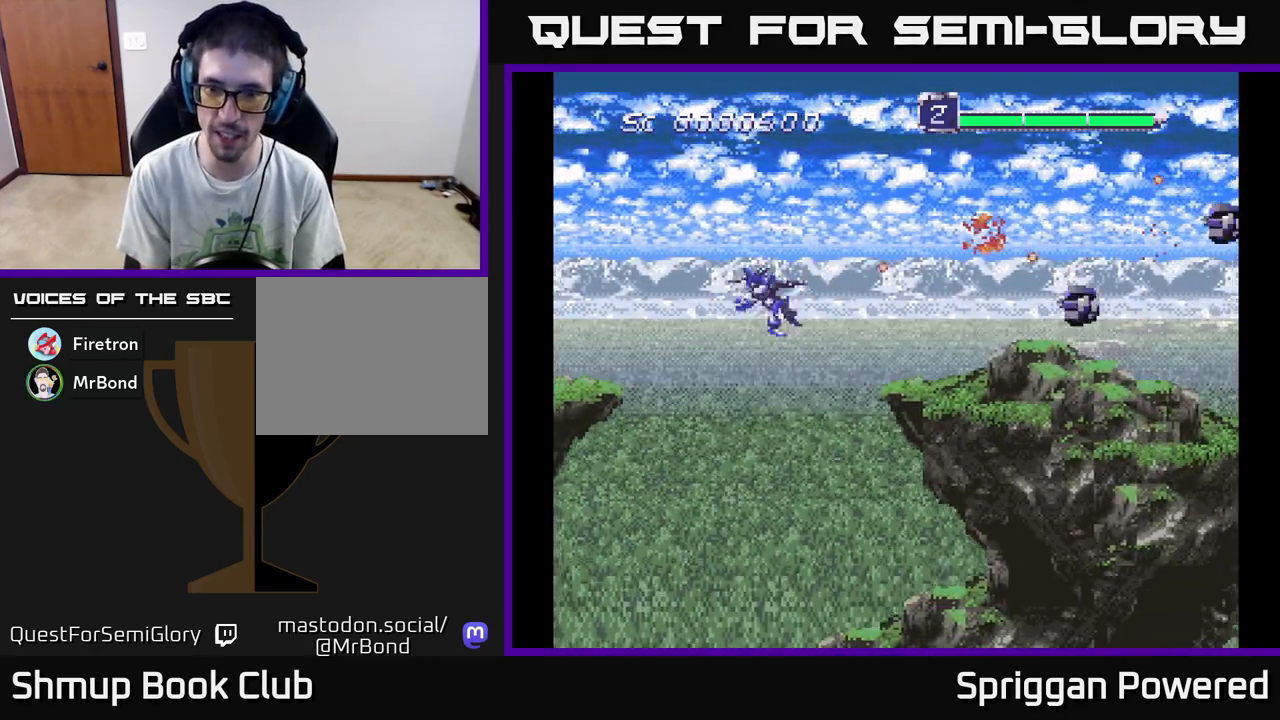
{"buttons": ["A", "DPAD_UP"], "events": [[17, "DPAD_LEFT", "up"], [67, "A", "up"], [150, "A", "down"], [217, "A", "up"], [300, "A", "down"], [350, "DPAD_RIGHT", "down"], [367, "DPAD_DOWN", "up"], [383, "DPAD_RIGHT", "up"], [383, "DPAD_UP", "down"]]}
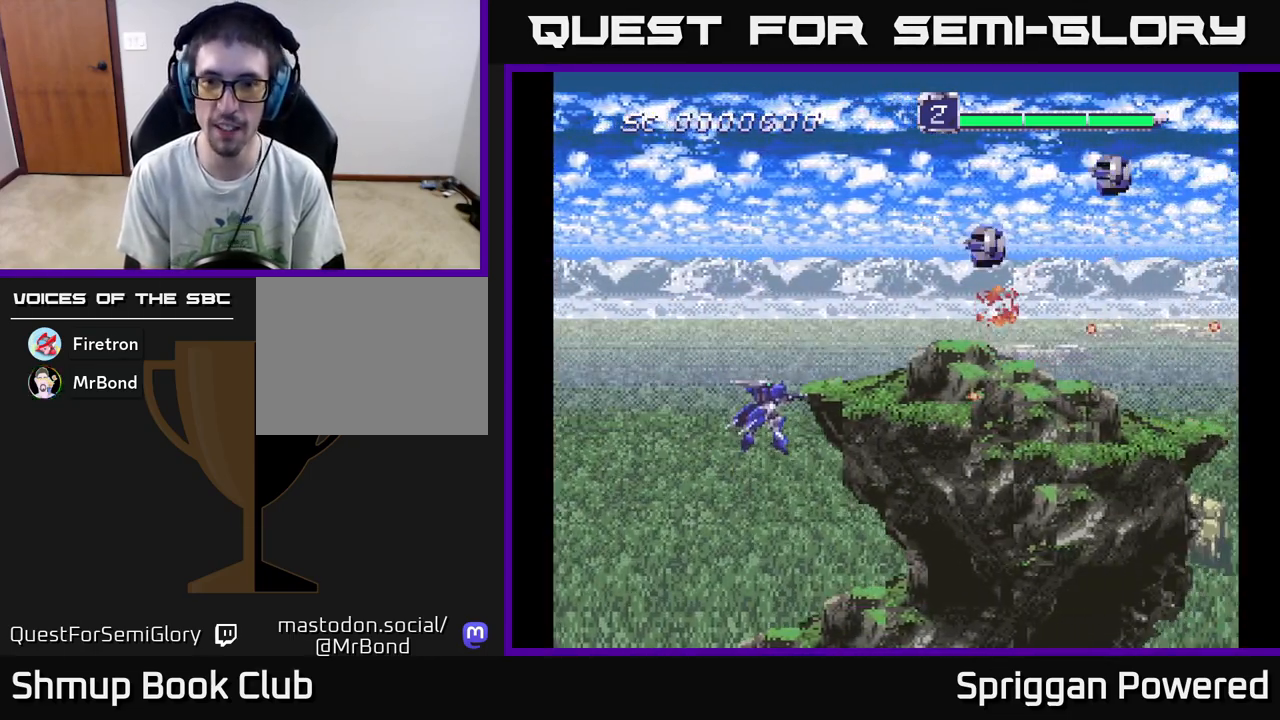
{"buttons": ["A", "DPAD_UP"], "events": [[67, "A", "up"], [133, "A", "down"], [183, "DPAD_LEFT", "down"], [233, "A", "up"], [300, "A", "down"], [350, "DPAD_LEFT", "up"], [400, "A", "up"], [467, "A", "down"]]}
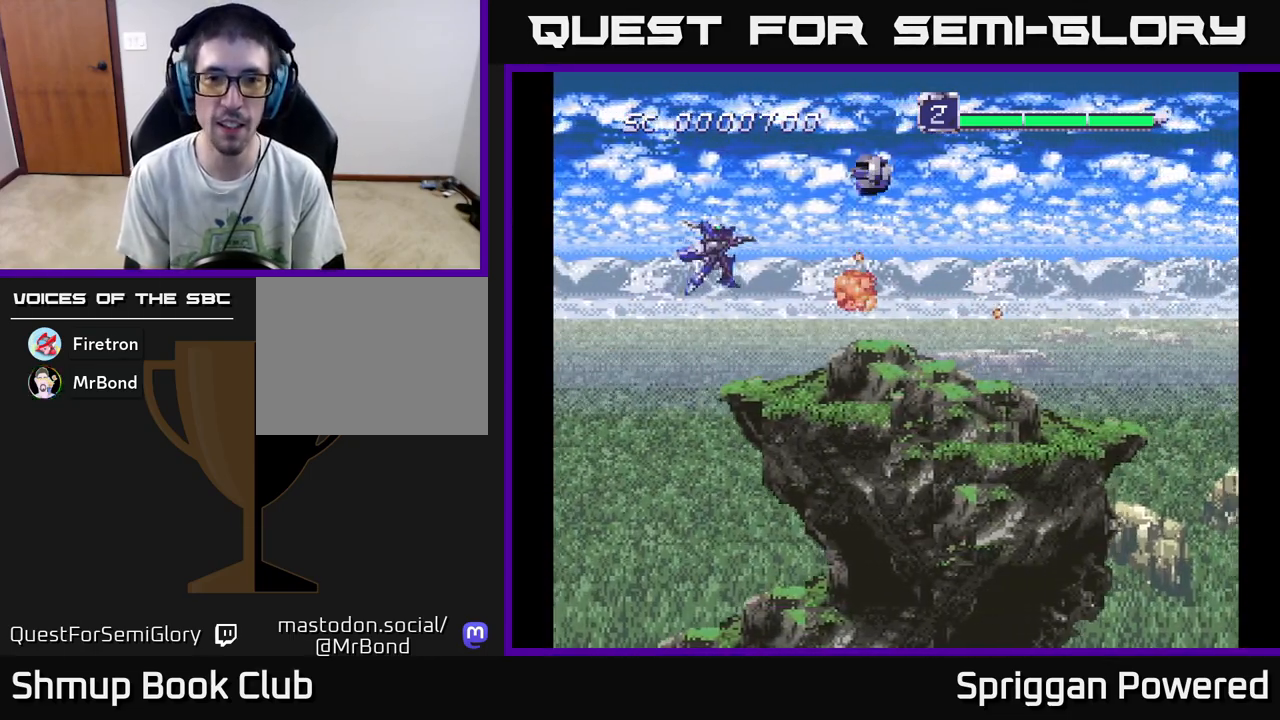
{"buttons": ["A", "DPAD_DOWN", "DPAD_RIGHT"]}
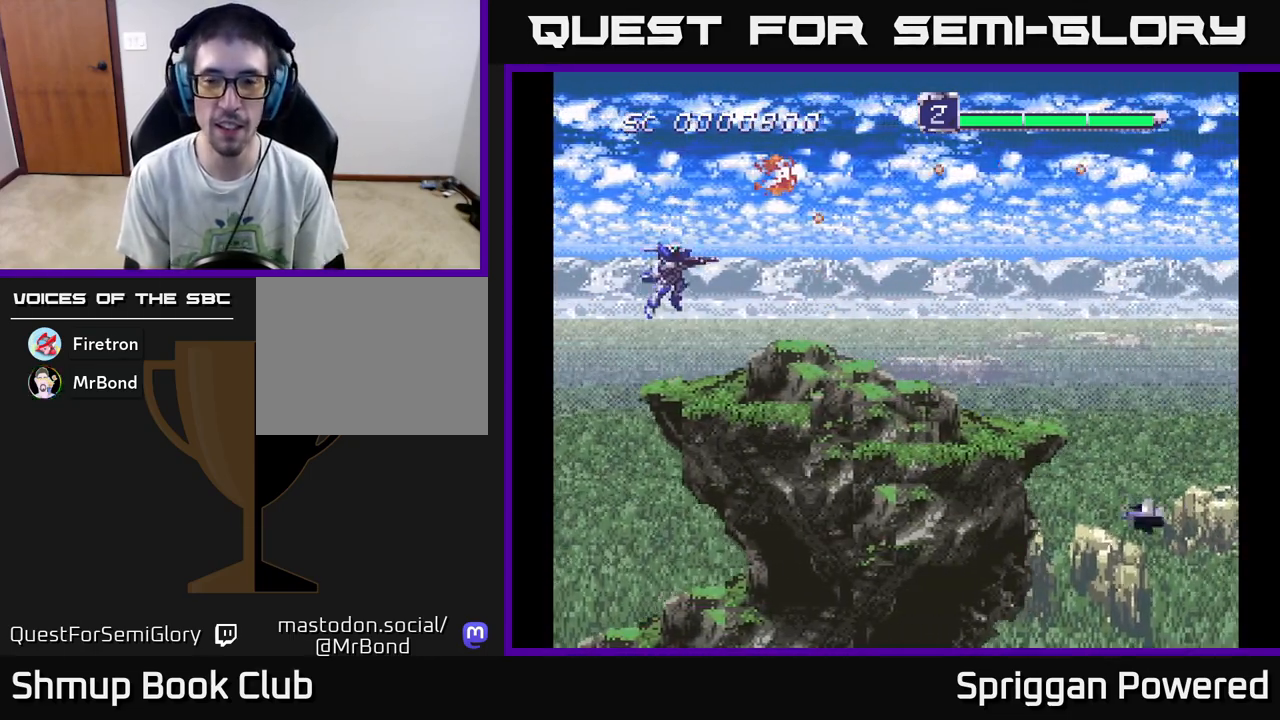
{"buttons": ["DPAD_DOWN"], "events": [[50, "DPAD_DOWN", "up"], [83, "DPAD_DOWN", "down"], [100, "A", "up"], [183, "A", "down"], [183, "DPAD_RIGHT", "up"], [267, "A", "up"], [367, "A", "down"], [450, "A", "up"]]}
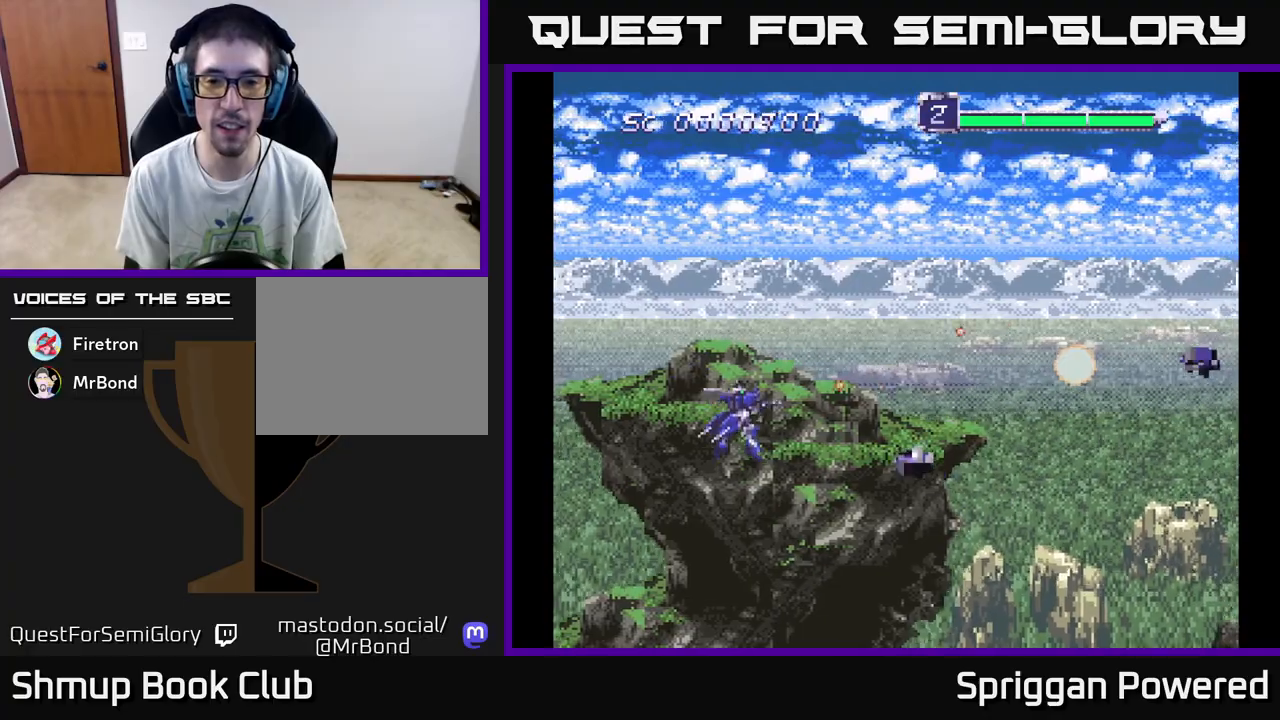
{"buttons": ["A", "DPAD_UP"], "events": [[50, "A", "down"], [133, "A", "up"], [217, "A", "down"], [267, "DPAD_RIGHT", "down"], [283, "DPAD_DOWN", "up"], [300, "DPAD_RIGHT", "up"], [300, "DPAD_UP", "down"], [317, "A", "up"], [400, "A", "down"]]}
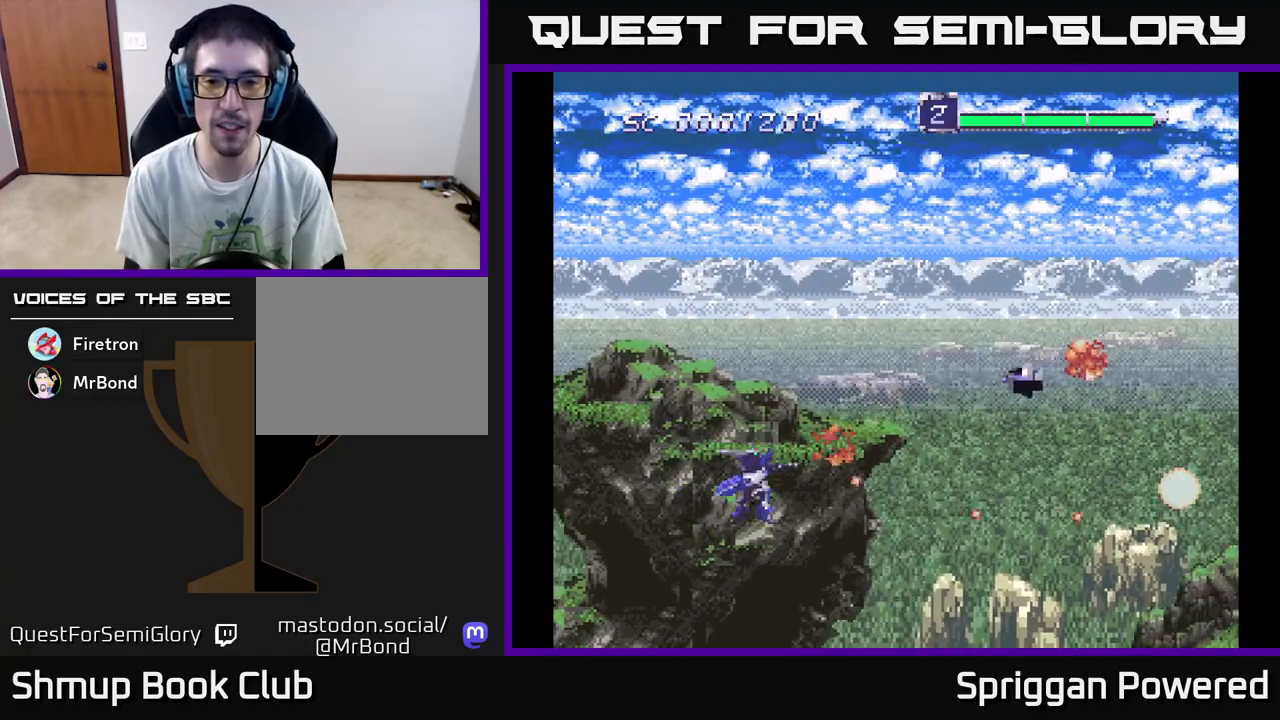
{"buttons": ["A", "DPAD_DOWN"], "events": [[17, "A", "up"], [83, "A", "down"], [200, "A", "up"], [267, "A", "down"], [267, "DPAD_LEFT", "down"], [317, "DPAD_UP", "up"], [350, "DPAD_DOWN", "down"], [367, "A", "up"], [383, "DPAD_LEFT", "up"], [450, "A", "down"]]}
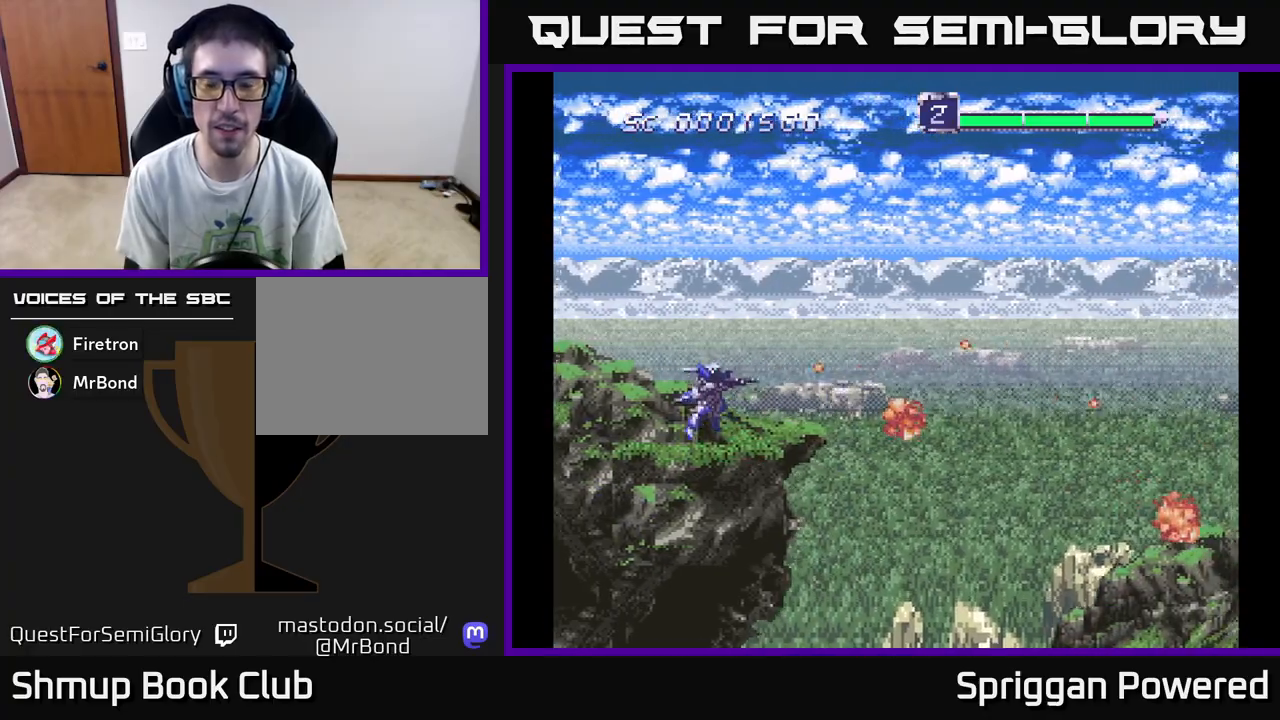
{"buttons": ["DPAD_UP"], "events": [[50, "A", "up"], [167, "A", "down"], [217, "DPAD_RIGHT", "down"], [250, "A", "up"], [333, "A", "down"], [417, "DPAD_DOWN", "up"], [450, "A", "up"], [450, "DPAD_RIGHT", "up"], [450, "DPAD_UP", "down"]]}
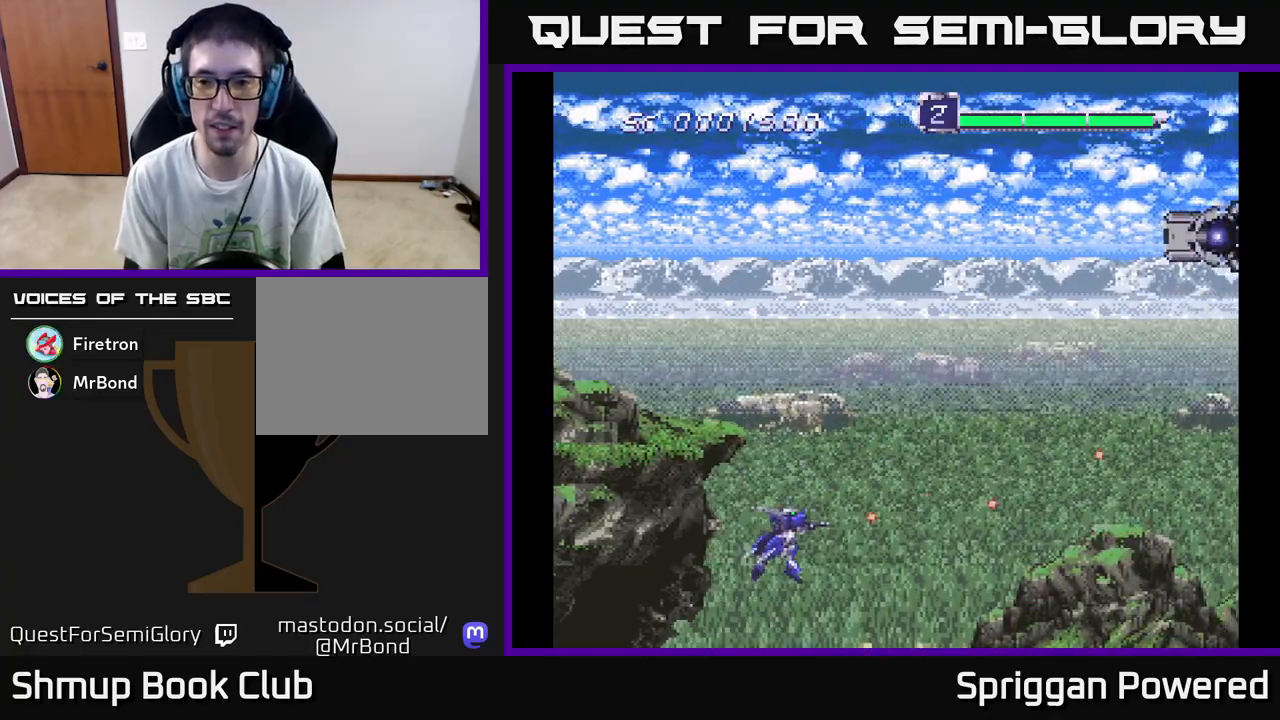
{"buttons": ["DPAD_UP"], "events": [[33, "A", "down"], [100, "A", "up"], [183, "A", "down"], [283, "A", "up"], [367, "A", "down"], [467, "A", "up"]]}
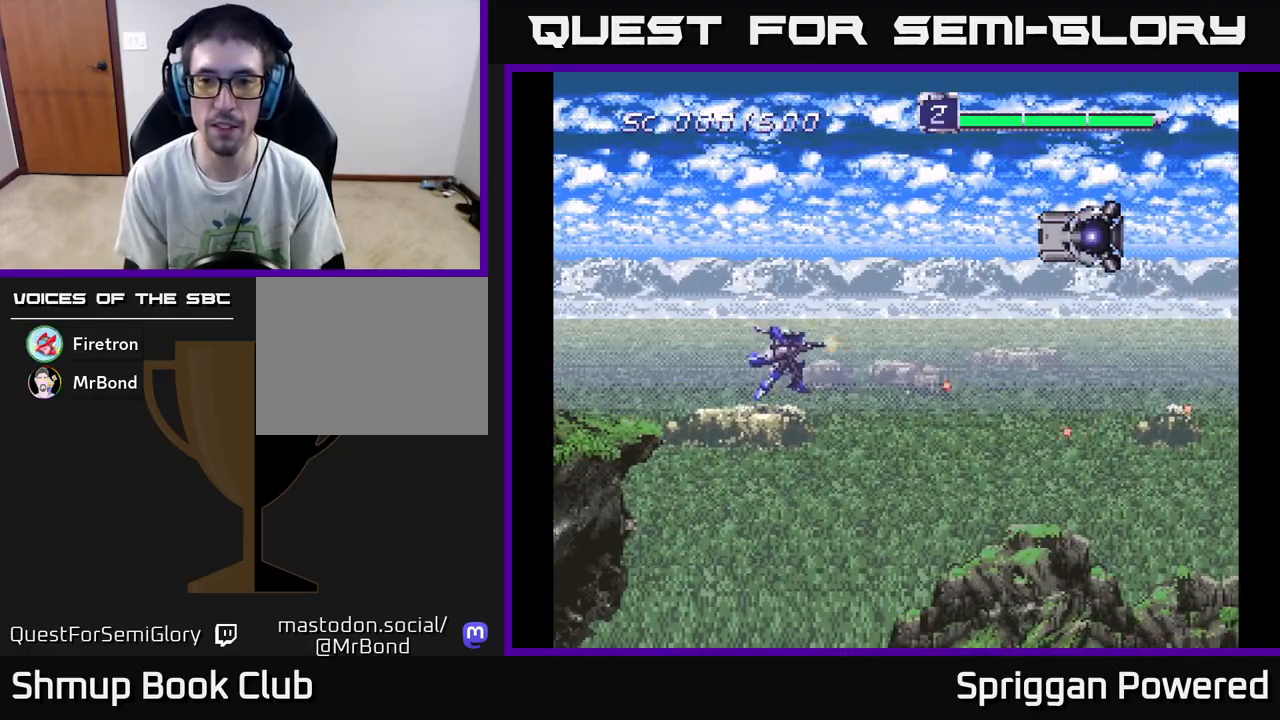
{"buttons": ["A"], "events": [[50, "A", "down"], [117, "A", "up"], [200, "DPAD_RIGHT", "down"], [217, "A", "down"], [283, "A", "up"], [283, "DPAD_UP", "up"], [350, "A", "down"], [417, "A", "up"], [450, "DPAD_RIGHT", "up"], [483, "A", "down"]]}
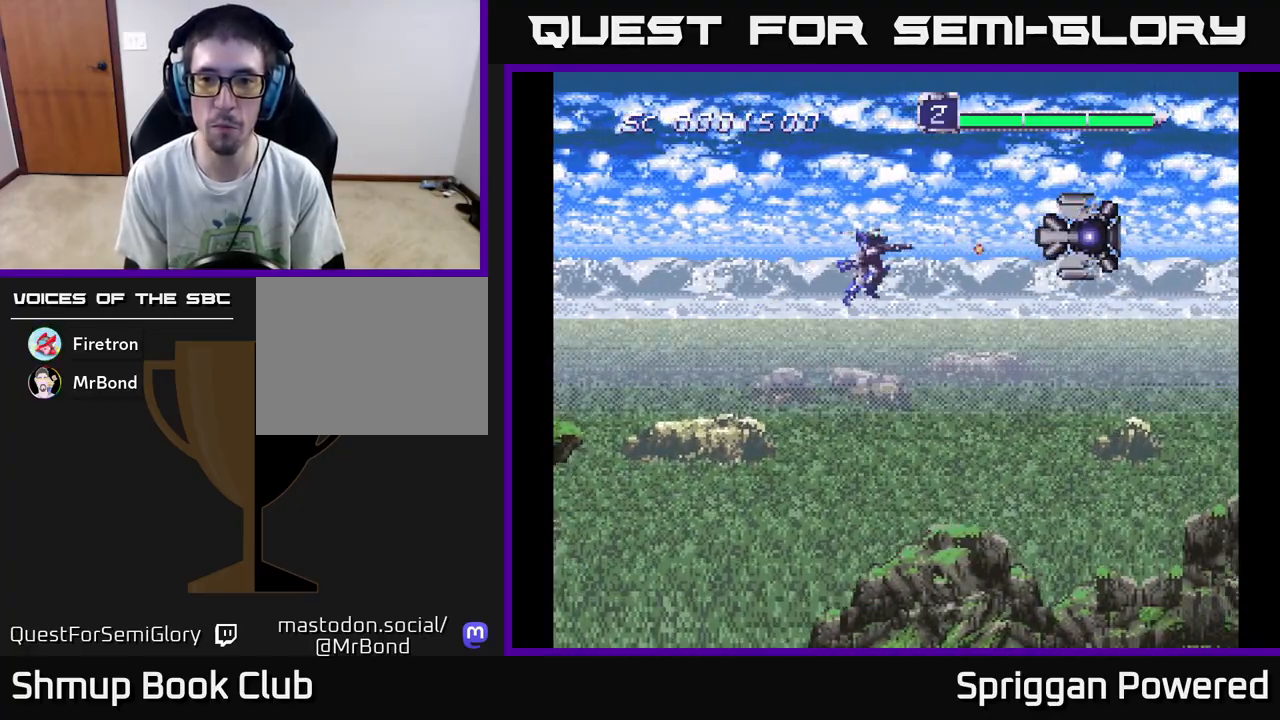
{"buttons": ["A", "DPAD_LEFT"], "events": [[67, "A", "up"], [117, "A", "down"], [200, "A", "up"], [267, "A", "down"], [367, "A", "up"], [383, "DPAD_LEFT", "down"], [433, "A", "down"]]}
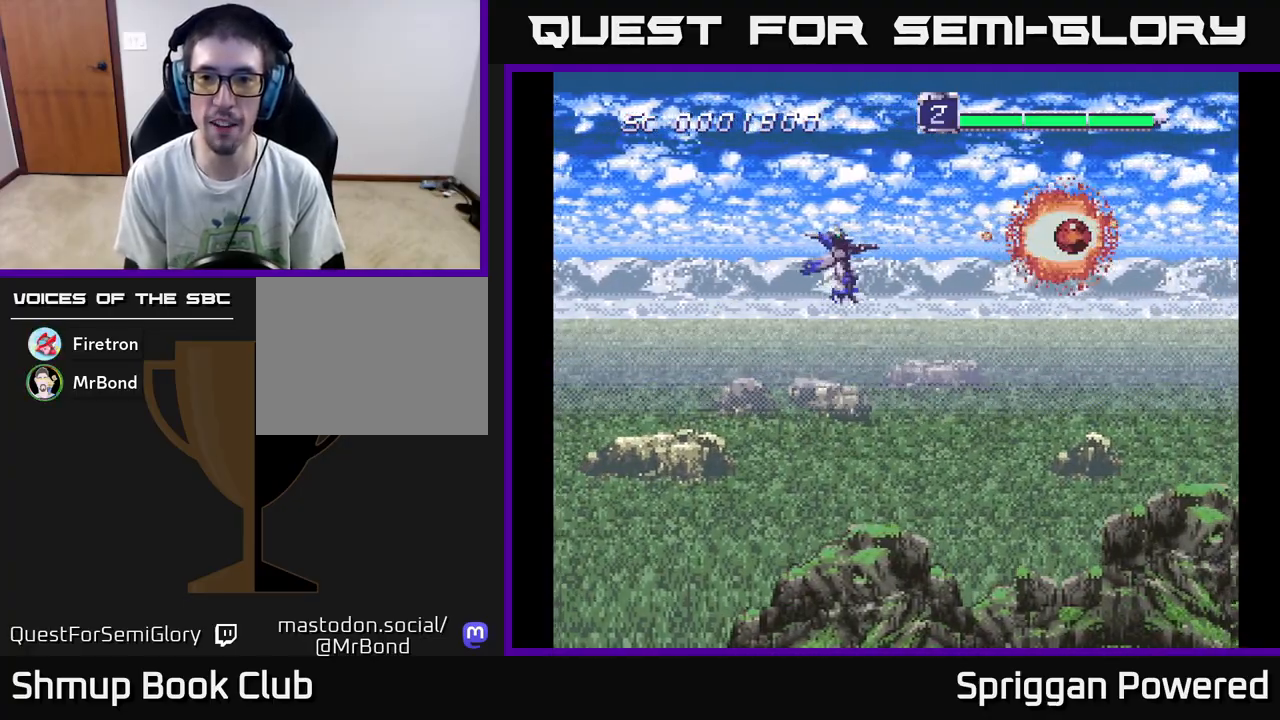
{"buttons": ["DPAD_DOWN"], "events": [[33, "A", "up"], [50, "DPAD_LEFT", "up"], [117, "A", "down"], [233, "A", "up"], [300, "DPAD_DOWN", "down"], [317, "A", "down"], [450, "A", "up"]]}
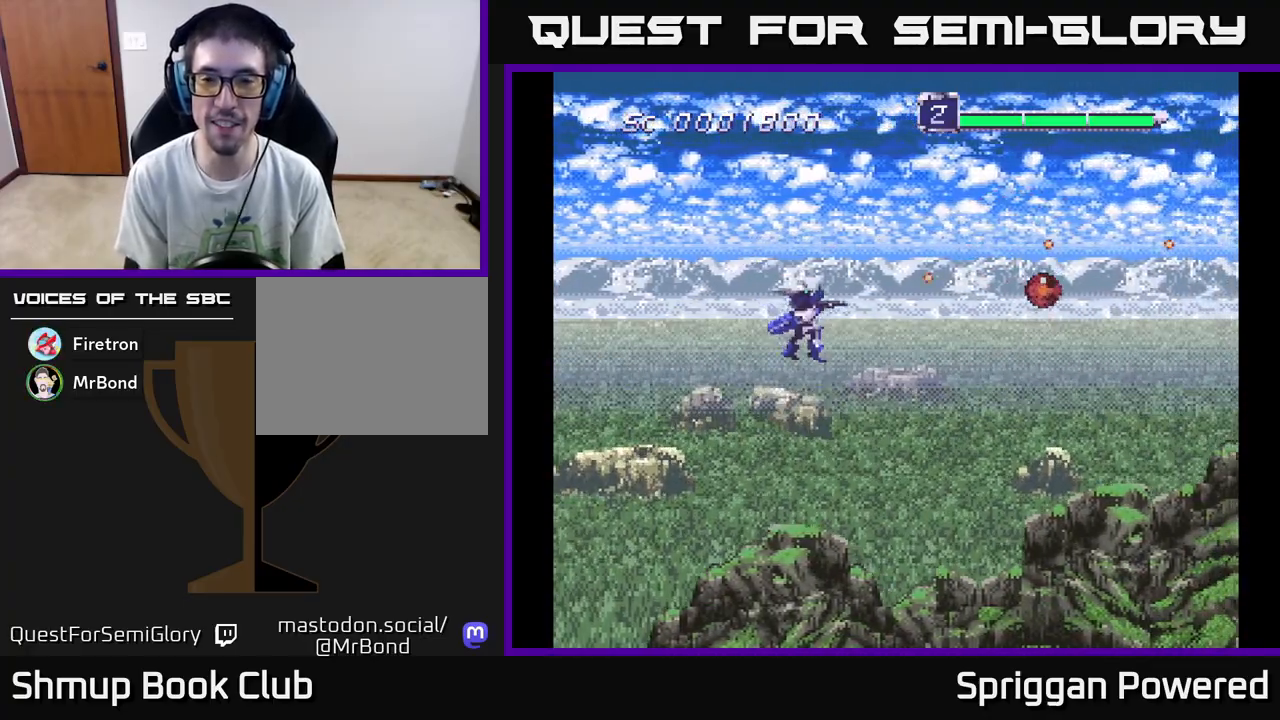
{"buttons": ["DPAD_UP"], "events": [[17, "A", "down"], [117, "A", "up"], [200, "A", "down"], [317, "A", "up"], [333, "DPAD_DOWN", "up"], [383, "A", "down"], [417, "DPAD_UP", "down"], [500, "A", "up"]]}
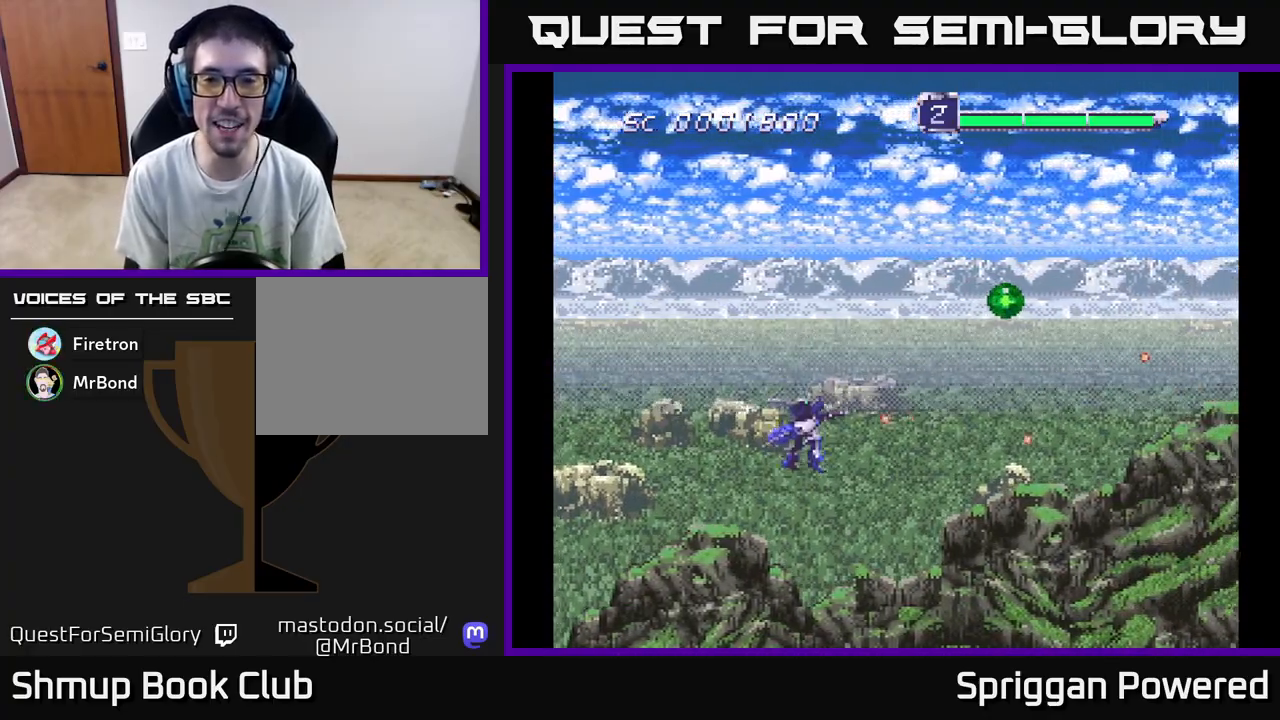
{"buttons": ["A", "DPAD_UP", "DPAD_RIGHT"], "events": [[83, "A", "down"], [200, "A", "up"], [200, "DPAD_RIGHT", "down"], [267, "A", "down"], [400, "A", "up"], [467, "A", "down"]]}
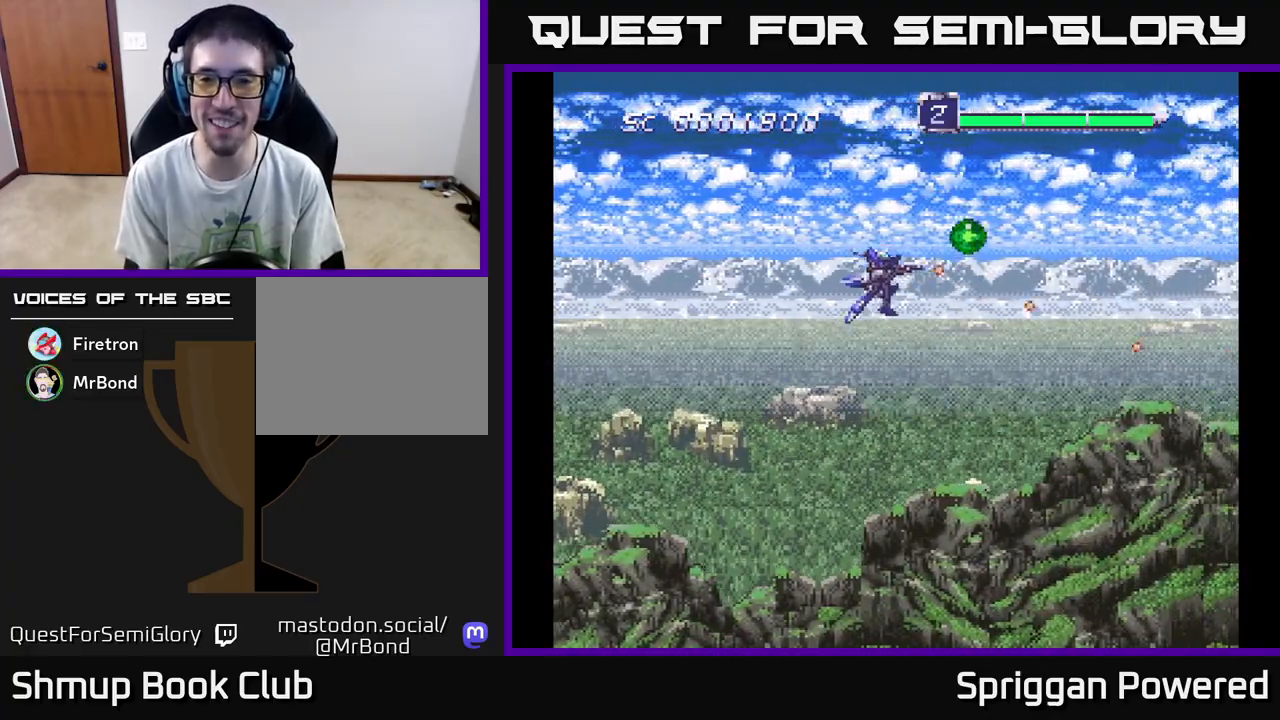
{"buttons": ["DPAD_DOWN", "DPAD_LEFT"], "events": [[100, "A", "up"], [167, "A", "down"], [217, "DPAD_DOWN", "down"], [217, "DPAD_UP", "up"], [250, "A", "up"], [250, "DPAD_RIGHT", "up"], [283, "DPAD_LEFT", "down"], [333, "A", "down"], [450, "A", "up"]]}
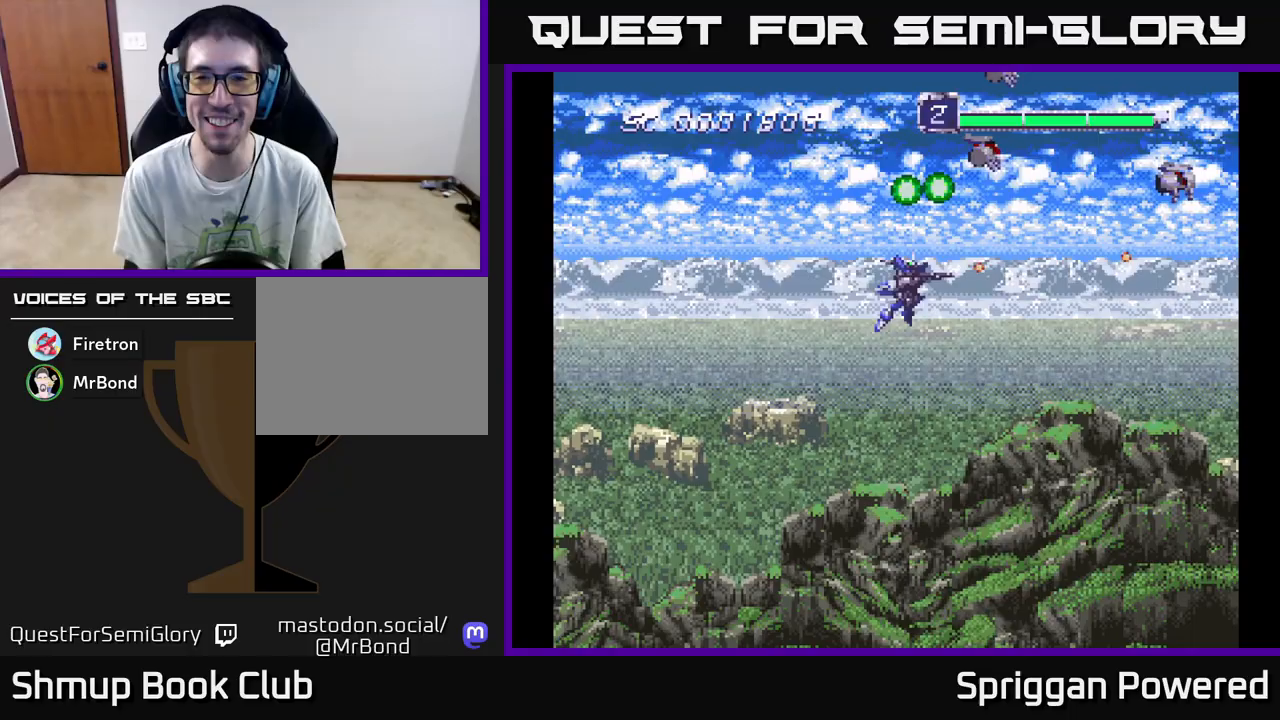
{"buttons": ["A", "DPAD_UP"]}
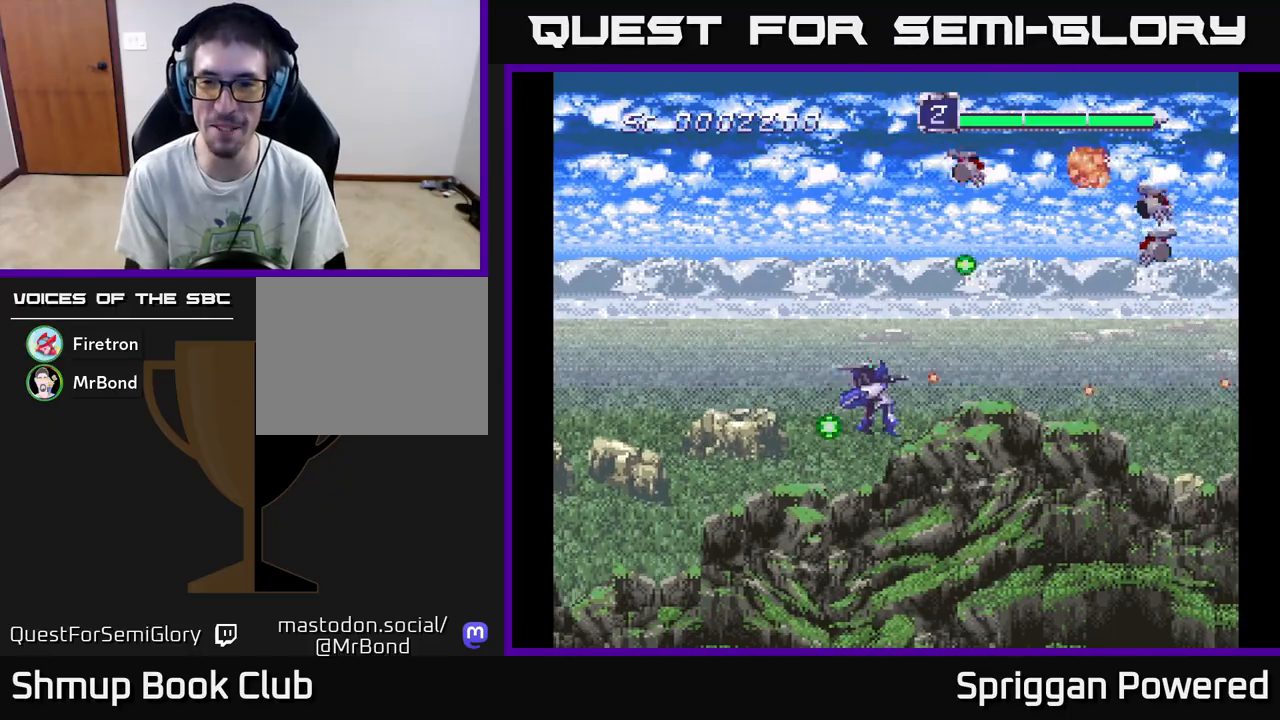
{"buttons": ["A", "DPAD_LEFT"], "events": [[33, "A", "up"], [83, "A", "down"], [200, "A", "up"], [267, "A", "down"], [350, "A", "up"], [350, "DPAD_LEFT", "down"], [433, "A", "down"], [433, "DPAD_UP", "up"]]}
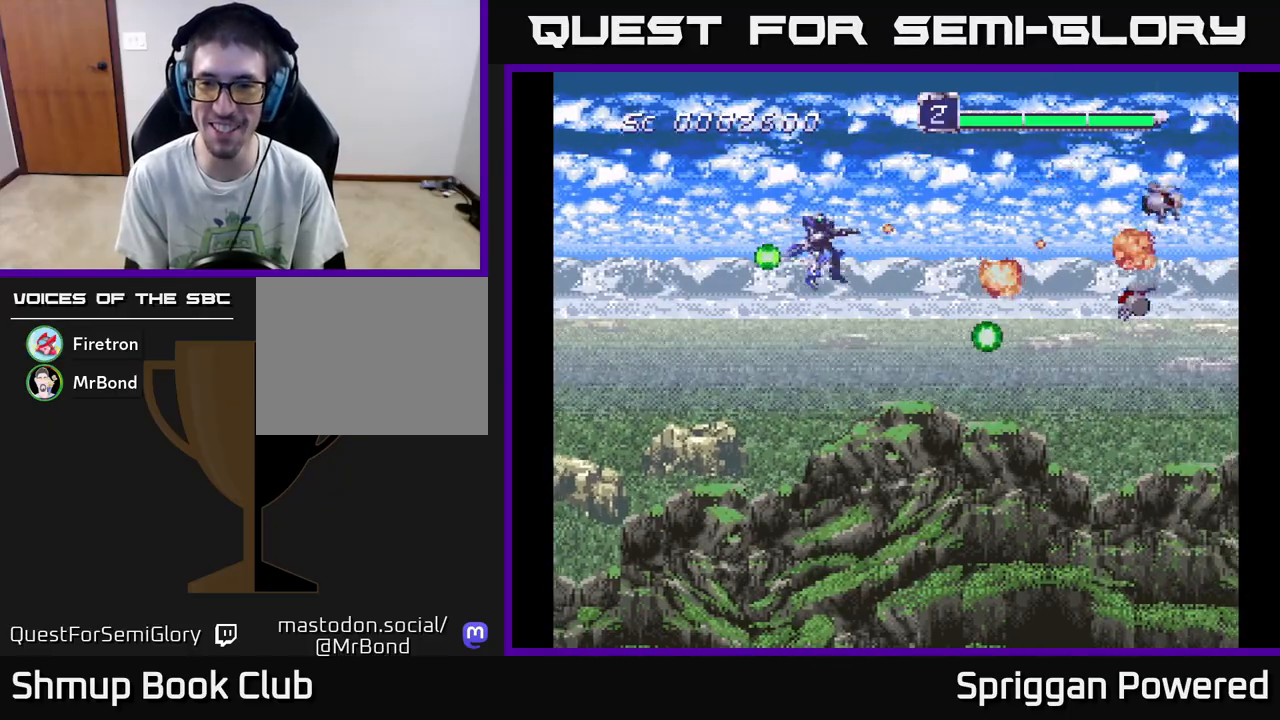
{"buttons": ["A", "DPAD_UP"]}
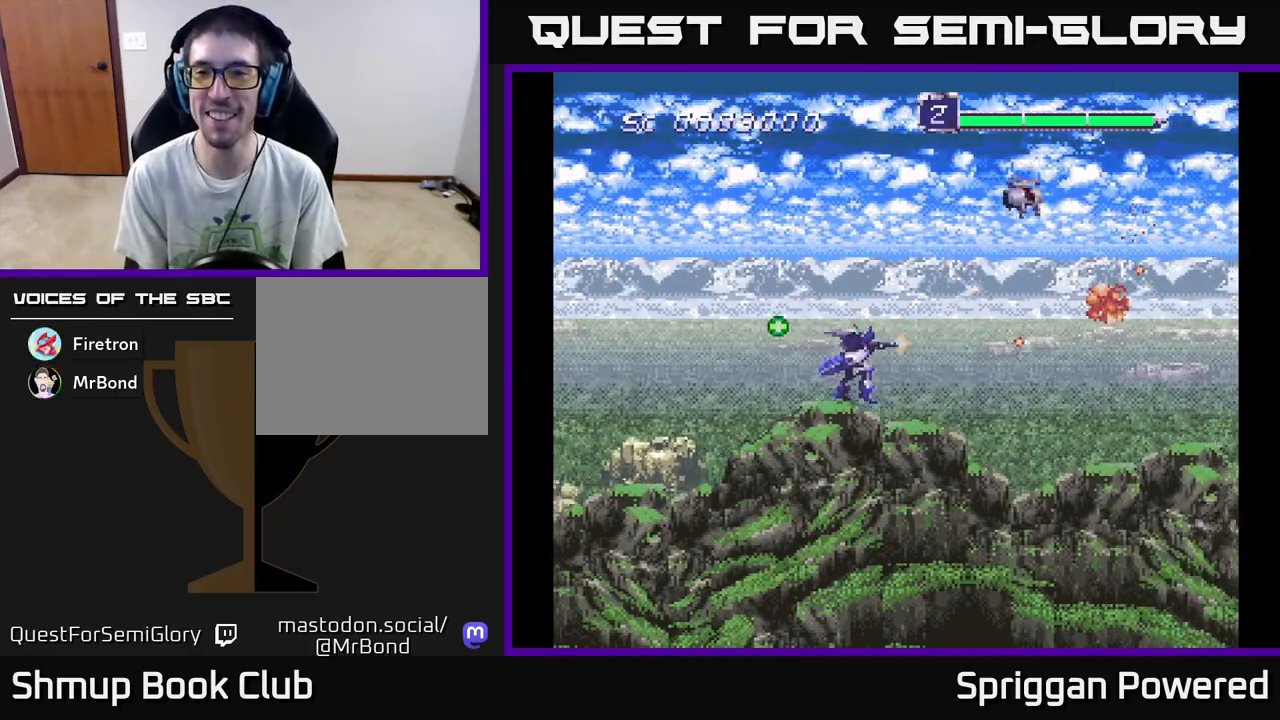
{"buttons": ["DPAD_DOWN"], "events": [[100, "A", "up"], [150, "A", "down"], [267, "A", "up"], [350, "A", "down"], [350, "DPAD_LEFT", "down"], [383, "DPAD_UP", "up"], [400, "DPAD_DOWN", "down"], [450, "A", "up"], [450, "DPAD_LEFT", "up"]]}
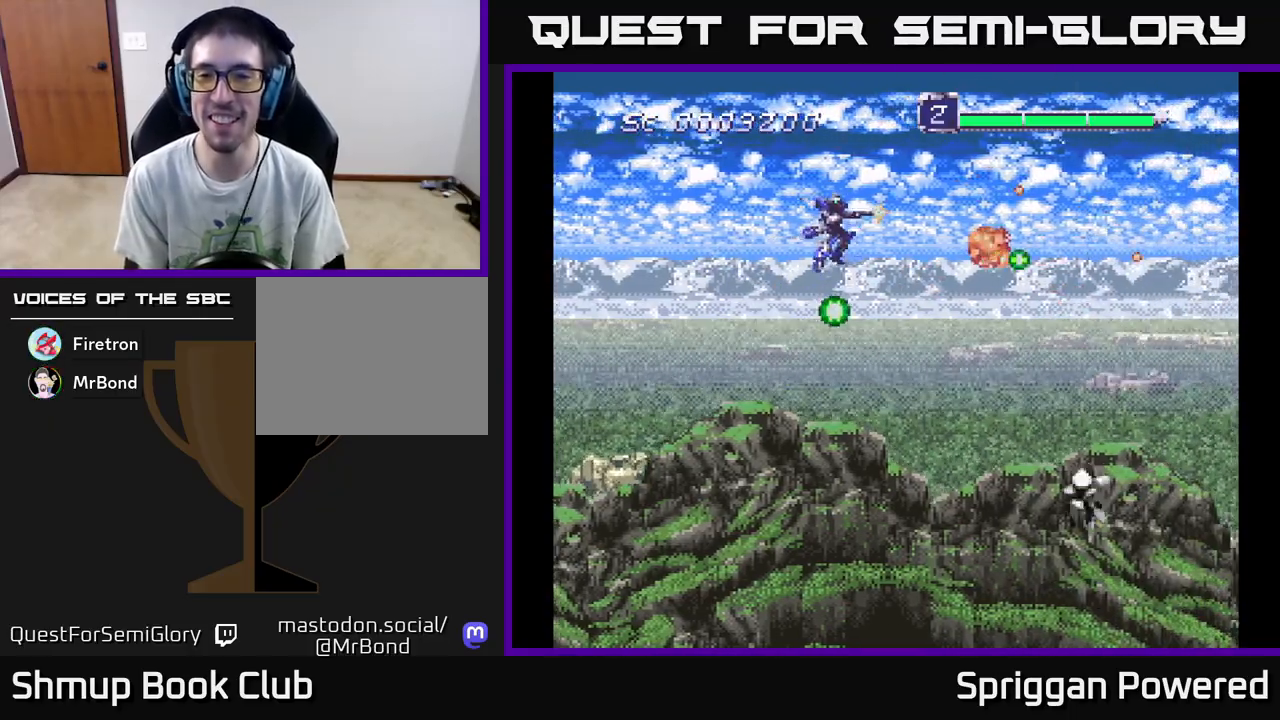
{"buttons": ["DPAD_DOWN", "DPAD_LEFT"], "events": [[50, "A", "down"], [150, "A", "up"], [250, "A", "down"], [333, "DPAD_LEFT", "down"], [350, "A", "up"]]}
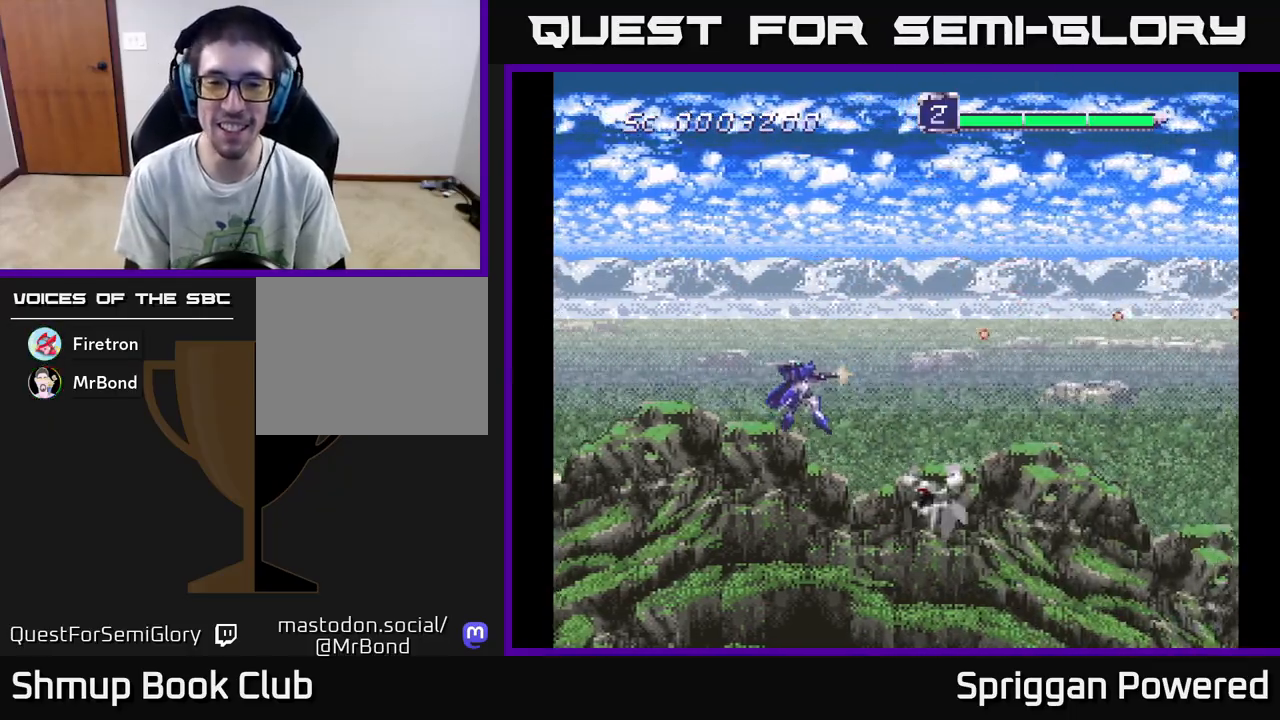
{"buttons": ["A", "DPAD_RIGHT"], "events": [[117, "A", "down"], [133, "DPAD_LEFT", "up"], [217, "A", "up"], [283, "A", "down"], [283, "DPAD_RIGHT", "down"], [317, "DPAD_DOWN", "up"], [367, "A", "up"], [450, "A", "down"]]}